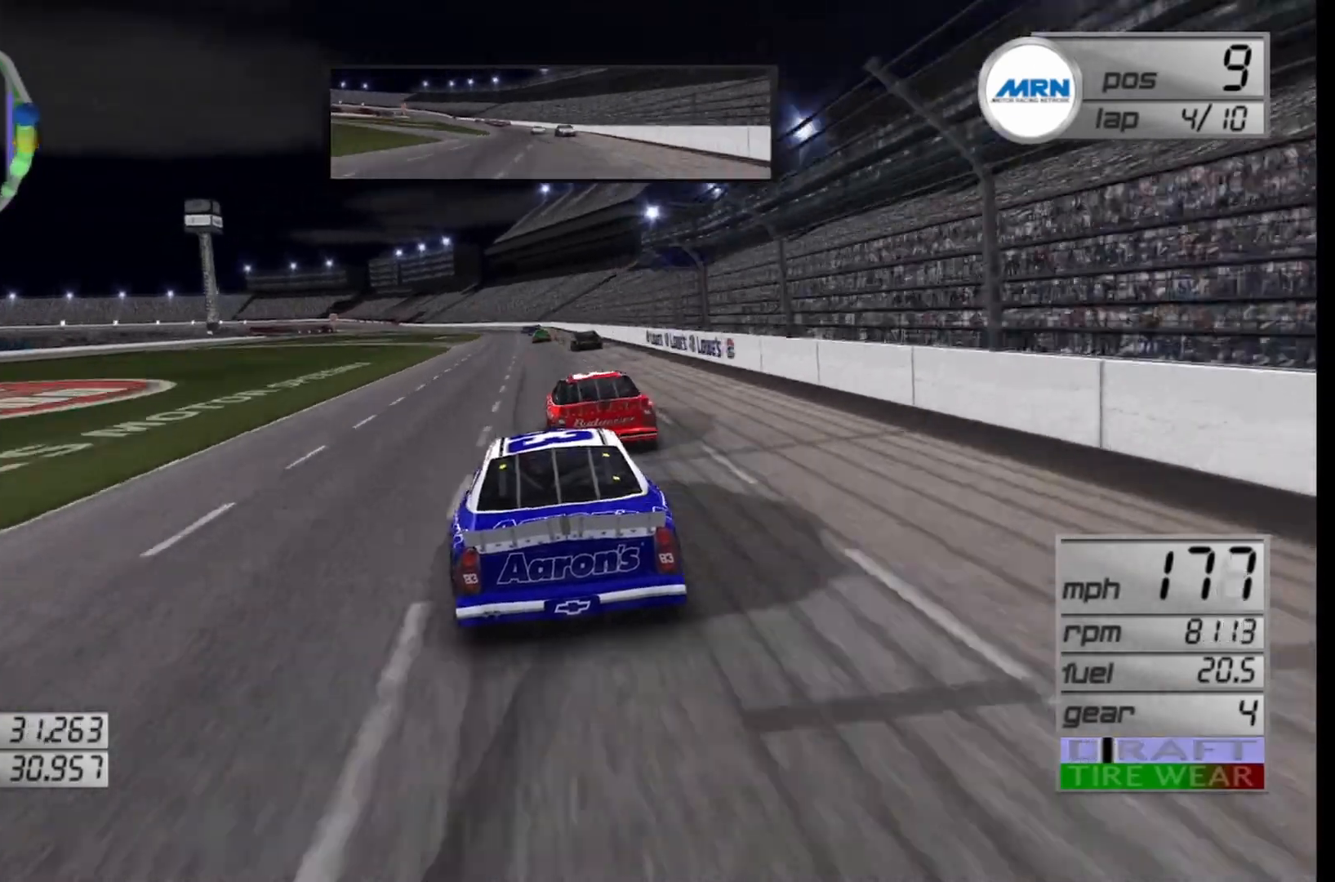
Gameplay with a controller (Xbox layout); each line is a JSON object with the inputs held at the frame after it. "events" lists button and stick changes between this image and that frame as [ms after this image, input, new state], when the widget could be followed in between.
{"buttons": ["R2"], "left_stick": "left", "right_stick": "center", "events": [[125, "left_stick", "center"], [500, "left_stick", "left"]]}
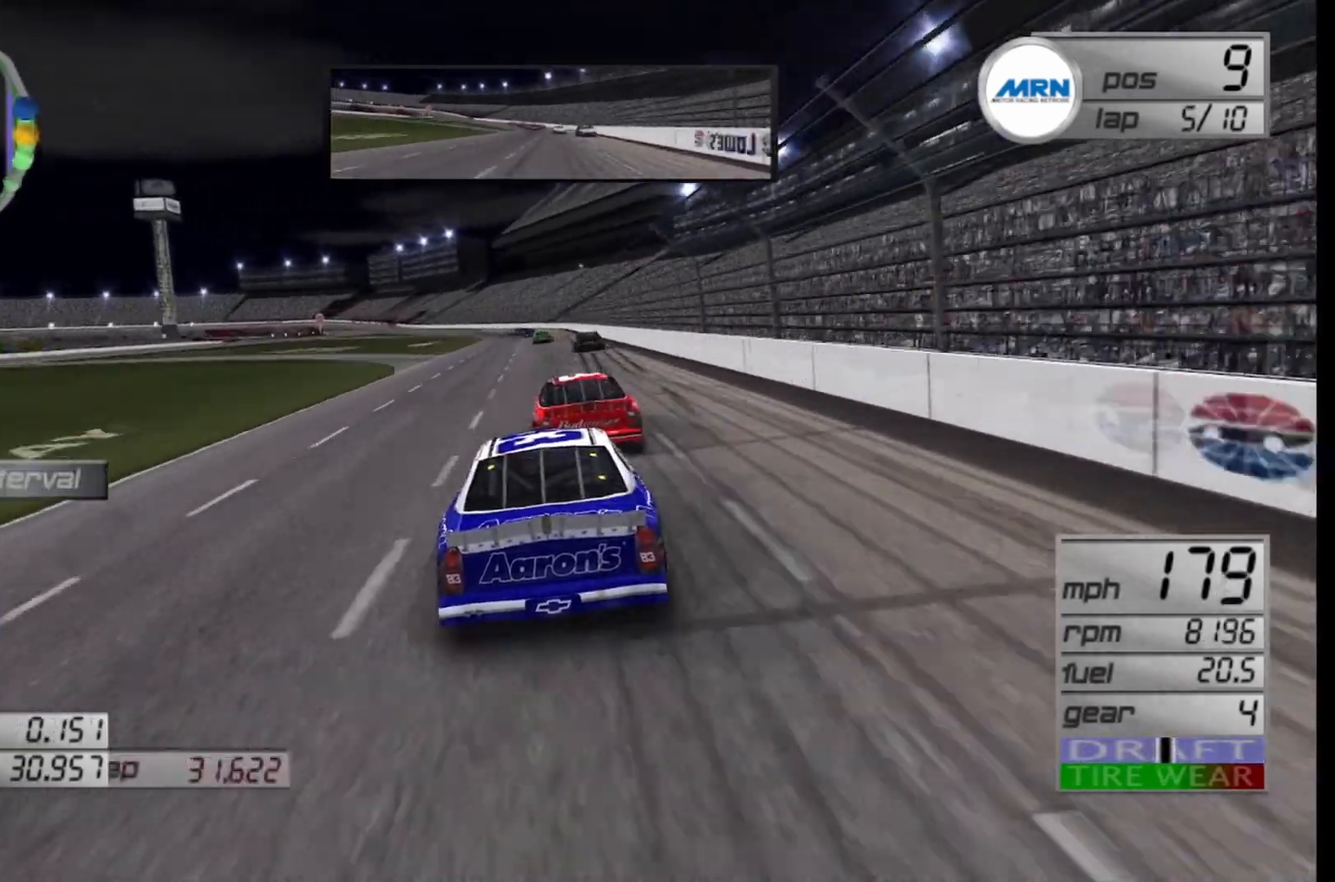
{"buttons": ["R2"], "left_stick": "center", "right_stick": "center", "events": [[125, "left_stick", "center"], [250, "left_stick", "left"], [500, "left_stick", "center"]]}
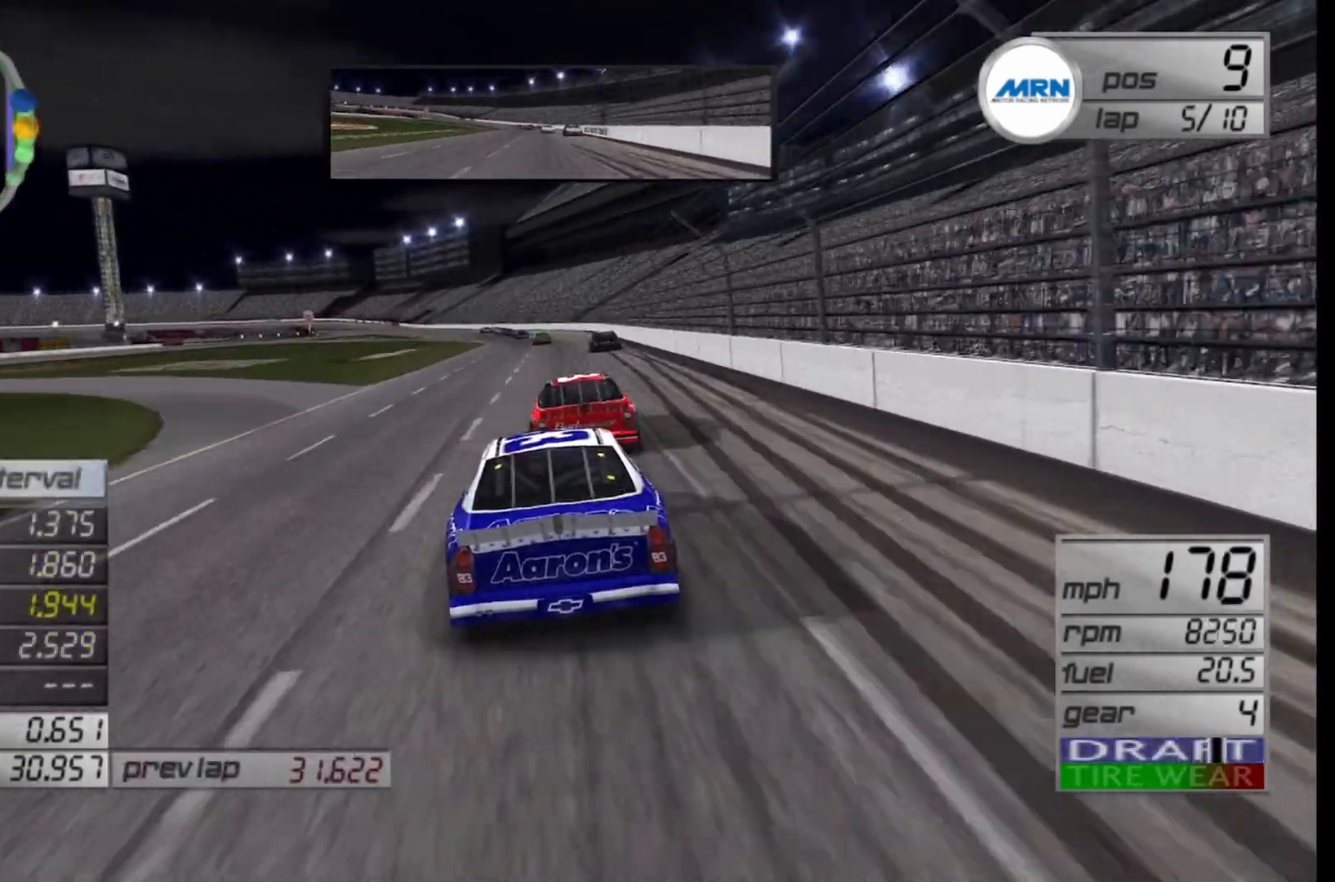
{"buttons": ["R2"], "left_stick": "left", "right_stick": "center", "events": [[83, "left_stick", "left"]]}
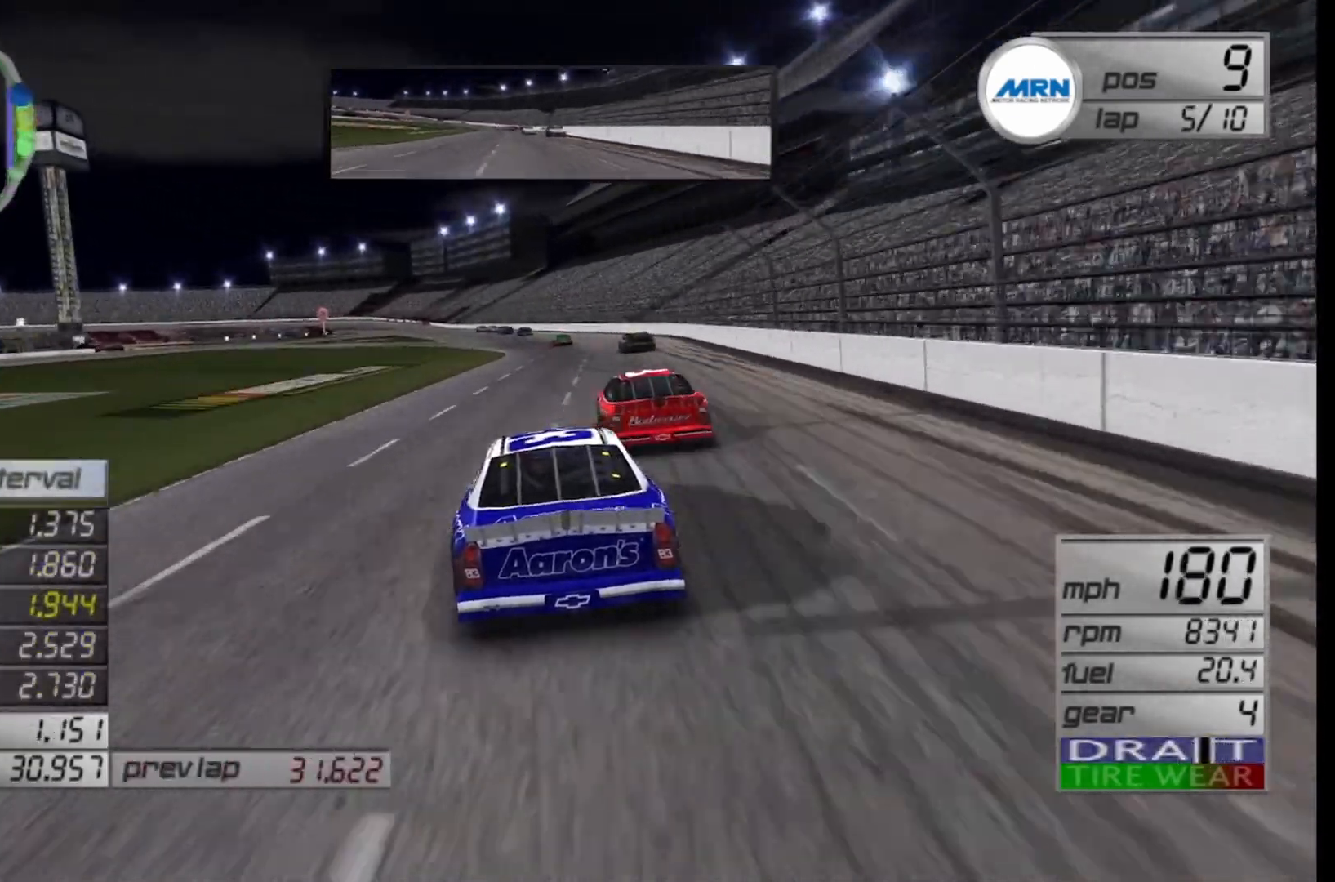
{"buttons": ["R2"], "left_stick": "center", "right_stick": "center", "events": [[500, "left_stick", "center"]]}
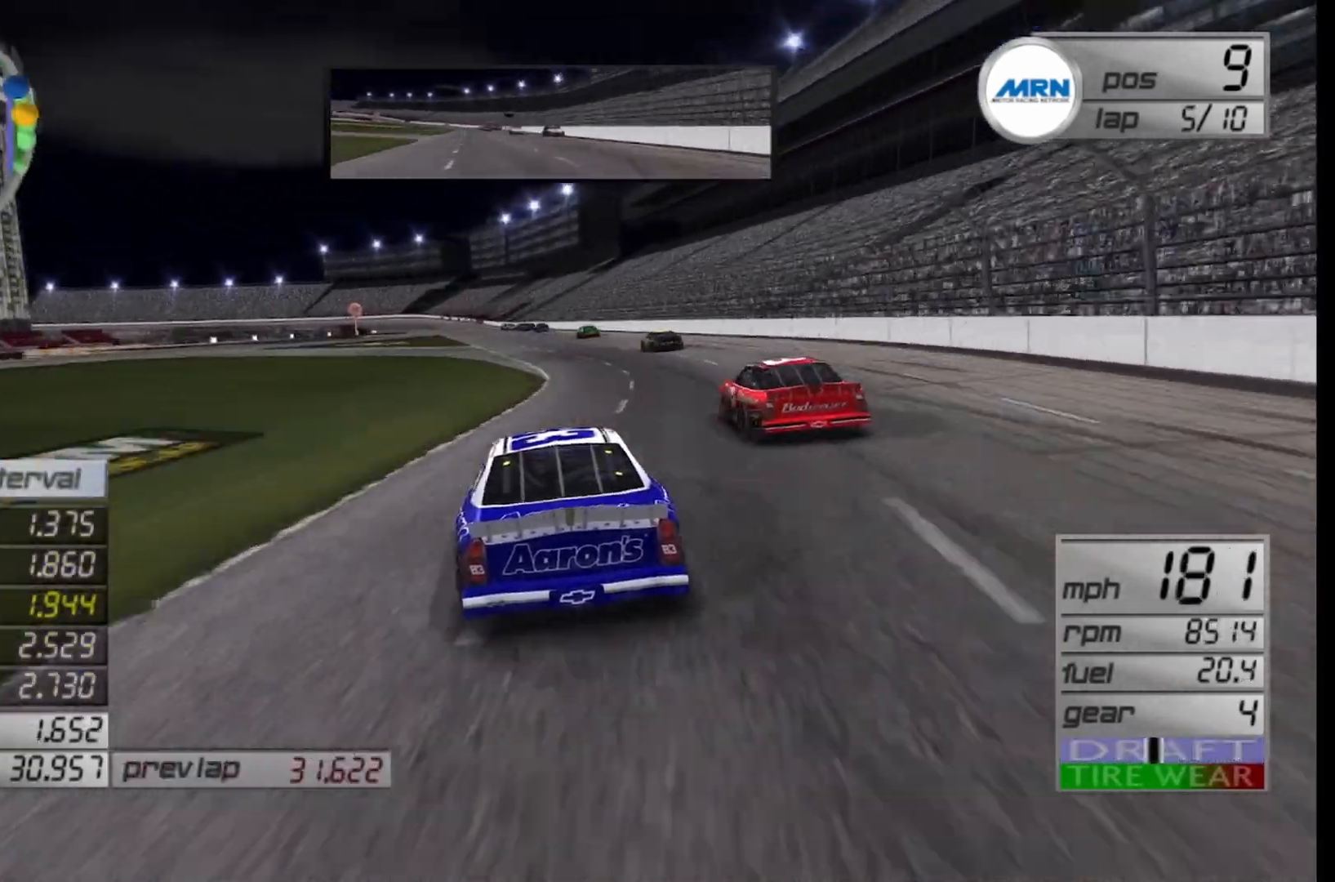
{"buttons": ["R2"], "left_stick": "left", "right_stick": "center", "events": [[125, "left_stick", "left"], [292, "left_stick", "center"], [458, "left_stick", "left"]]}
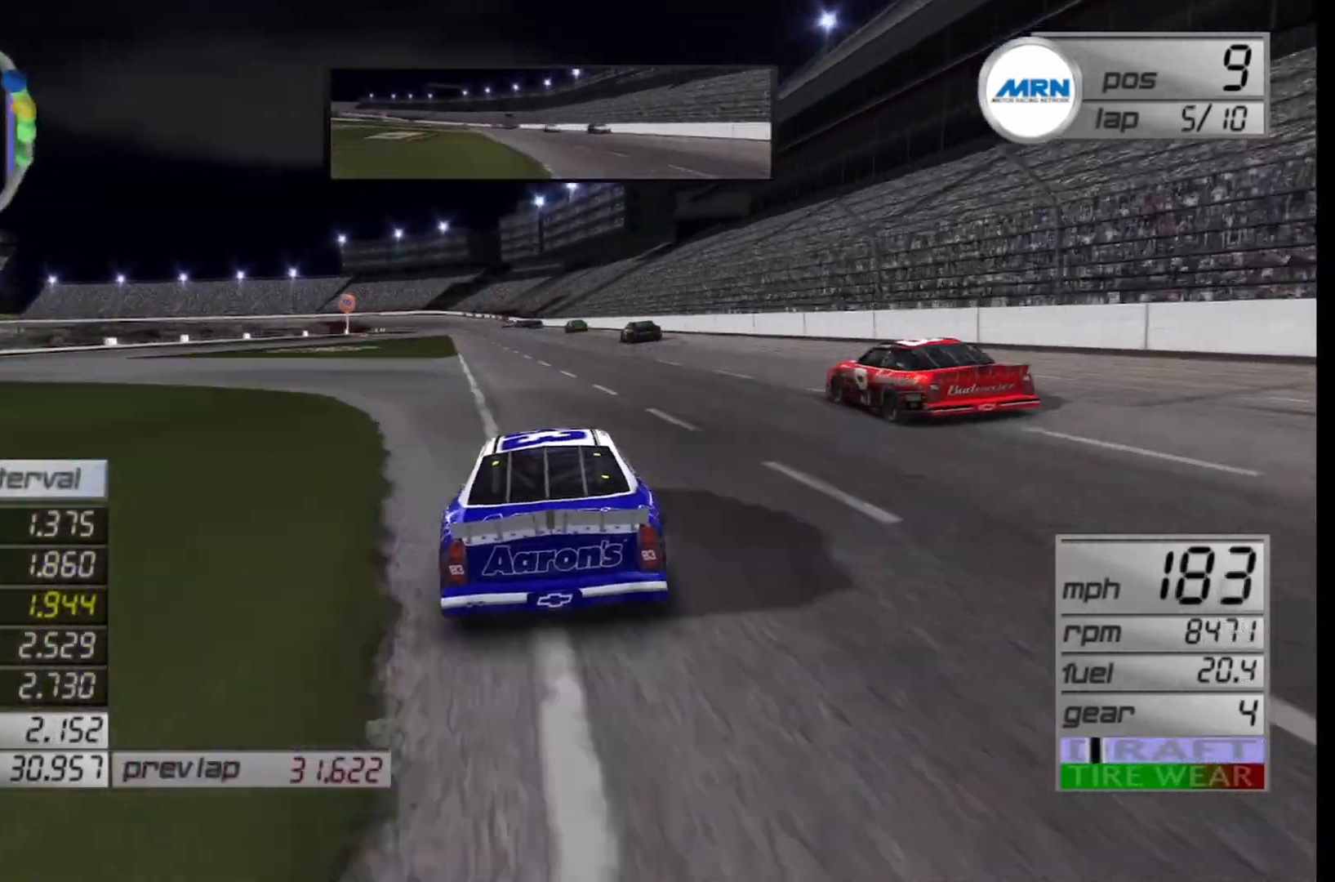
{"buttons": ["R2"], "left_stick": "center", "right_stick": "center", "events": [[167, "left_stick", "center"], [292, "left_stick", "left"], [500, "left_stick", "center"]]}
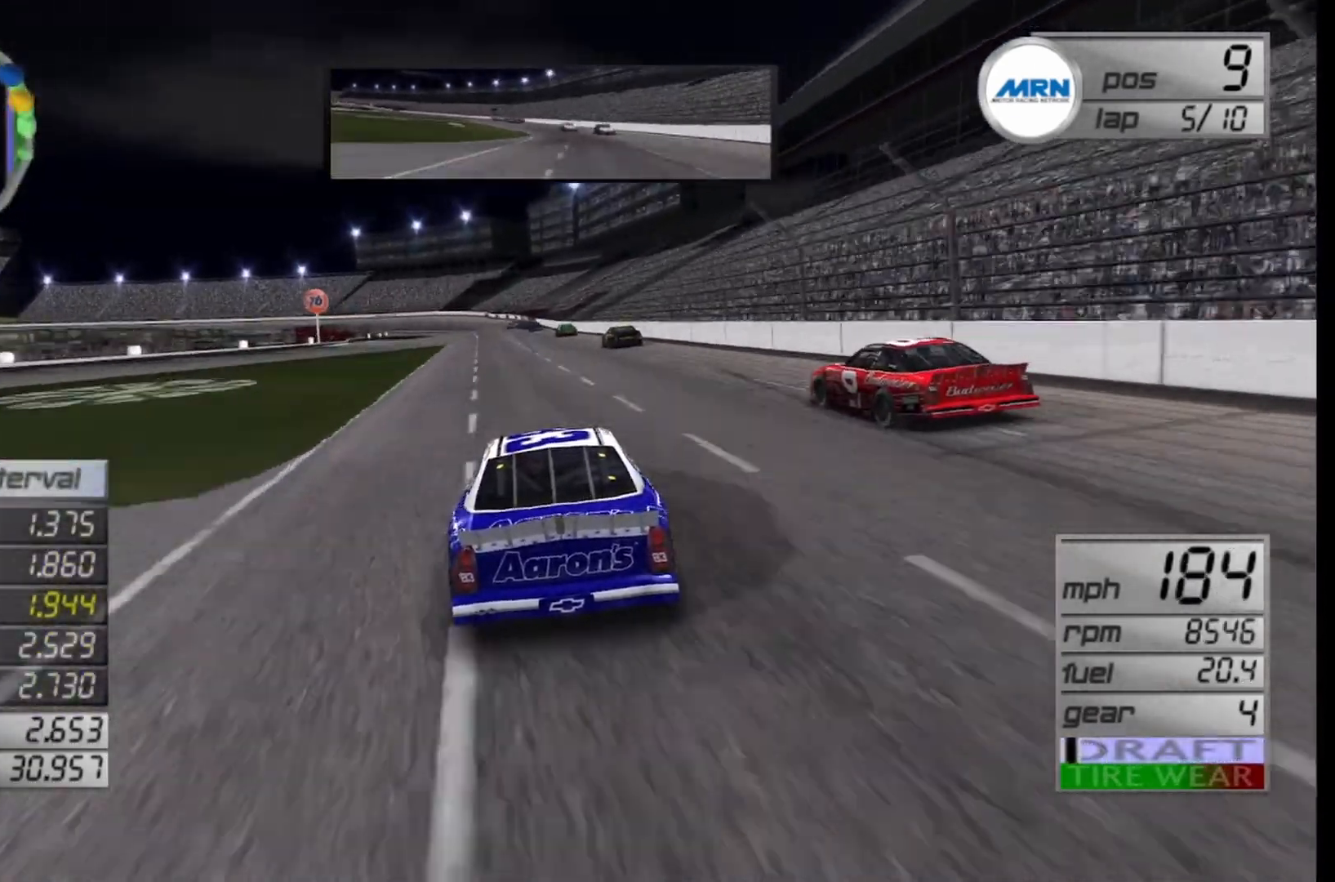
{"buttons": ["R2"], "left_stick": "left", "right_stick": "center", "events": [[417, "left_stick", "left"]]}
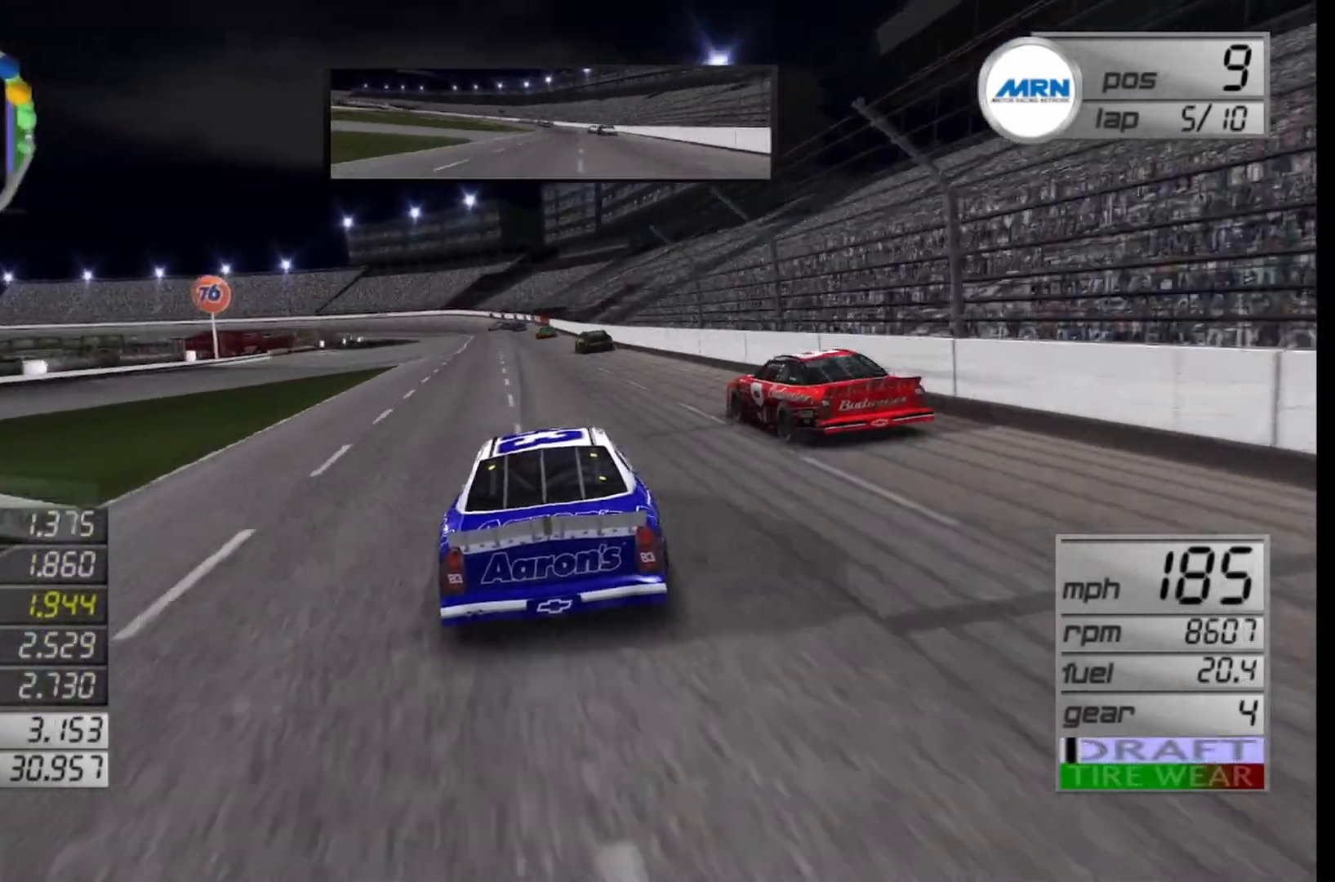
{"buttons": ["R2"], "left_stick": "left", "right_stick": "center", "events": [[83, "left_stick", "center"], [333, "left_stick", "left"]]}
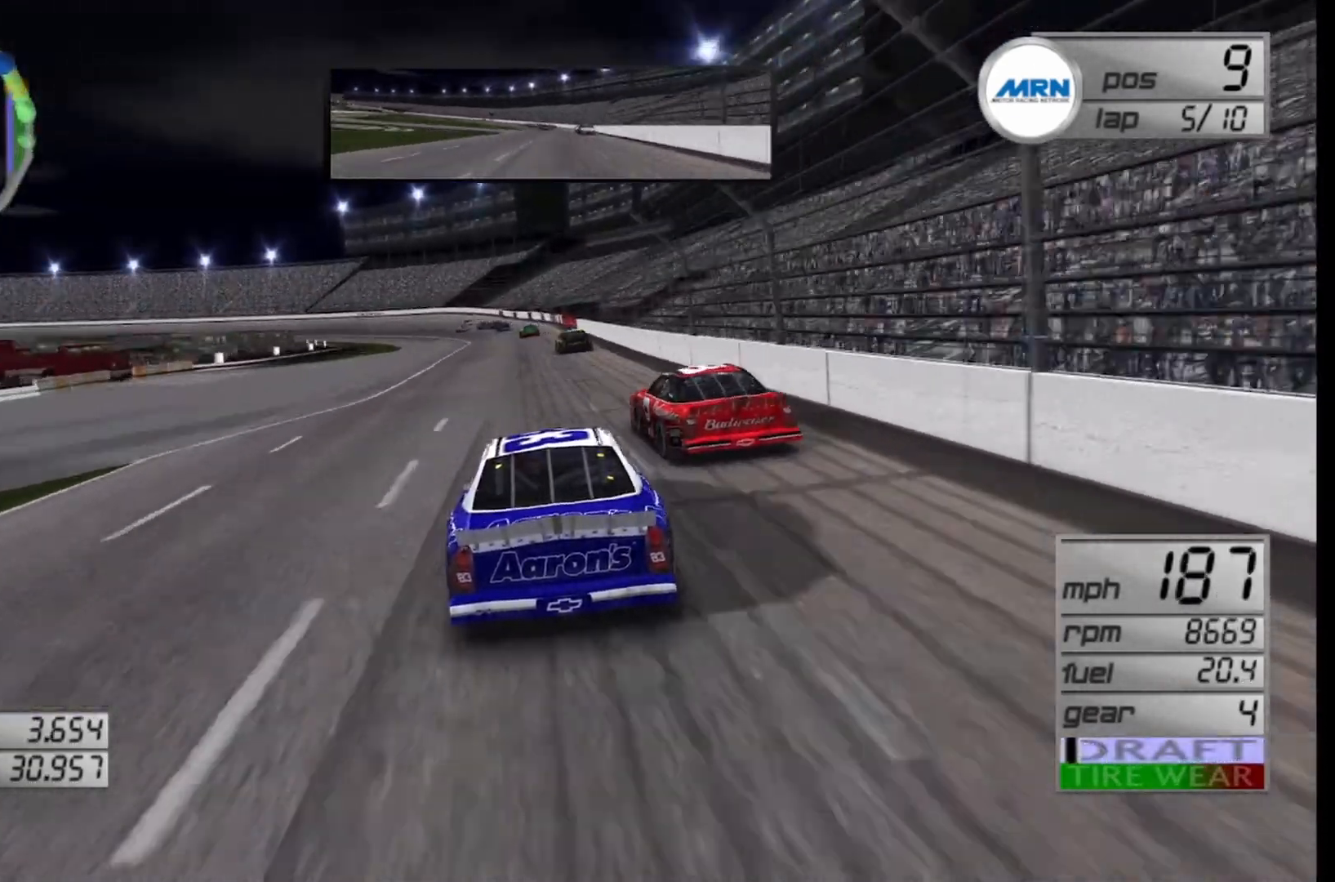
{"buttons": [], "left_stick": "center", "right_stick": "center", "events": [[83, "R2", "up"], [333, "left_stick", "center"]]}
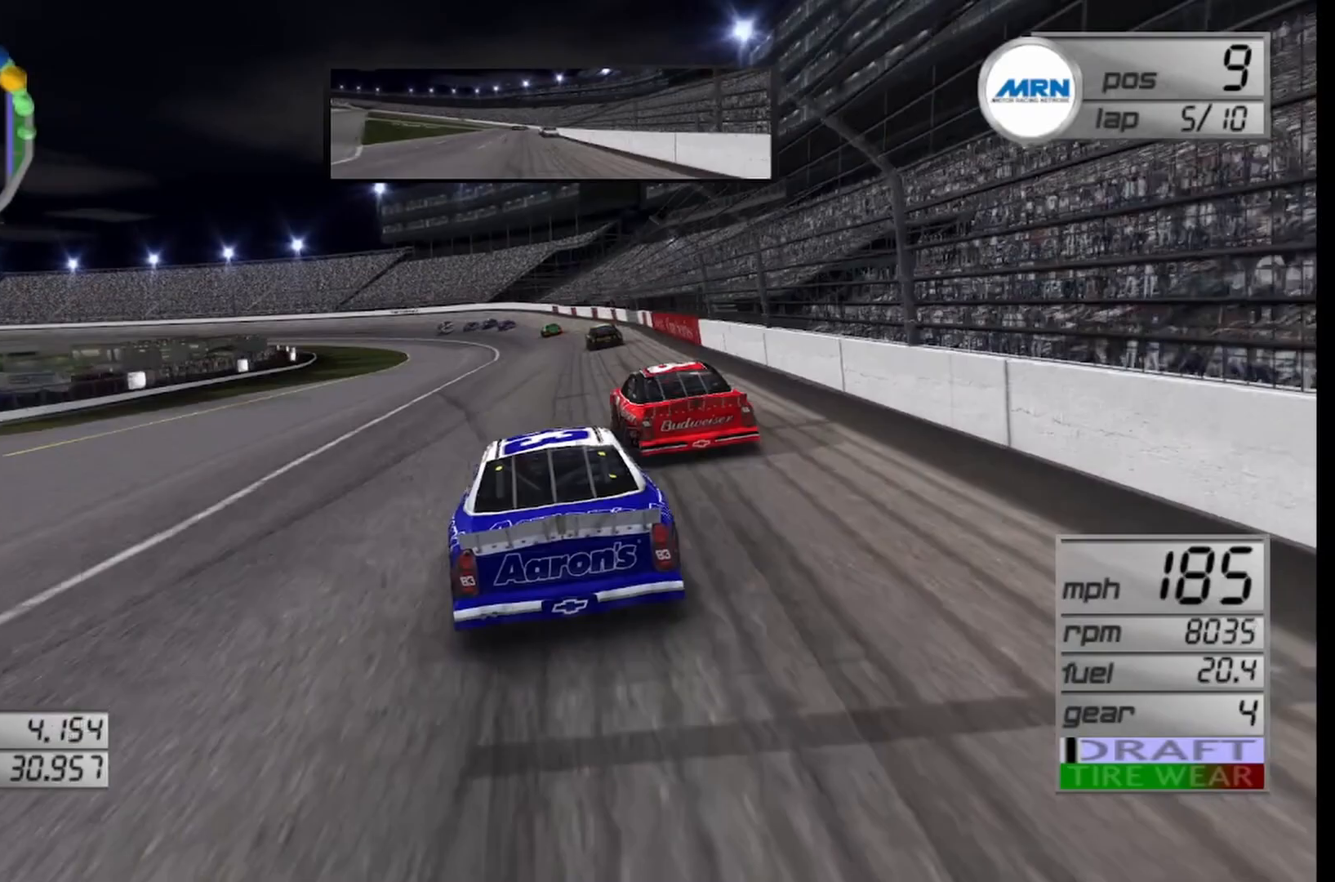
{"buttons": [], "left_stick": "left", "right_stick": "center", "events": [[83, "left_stick", "left"], [167, "L2", "down"], [458, "L2", "up"]]}
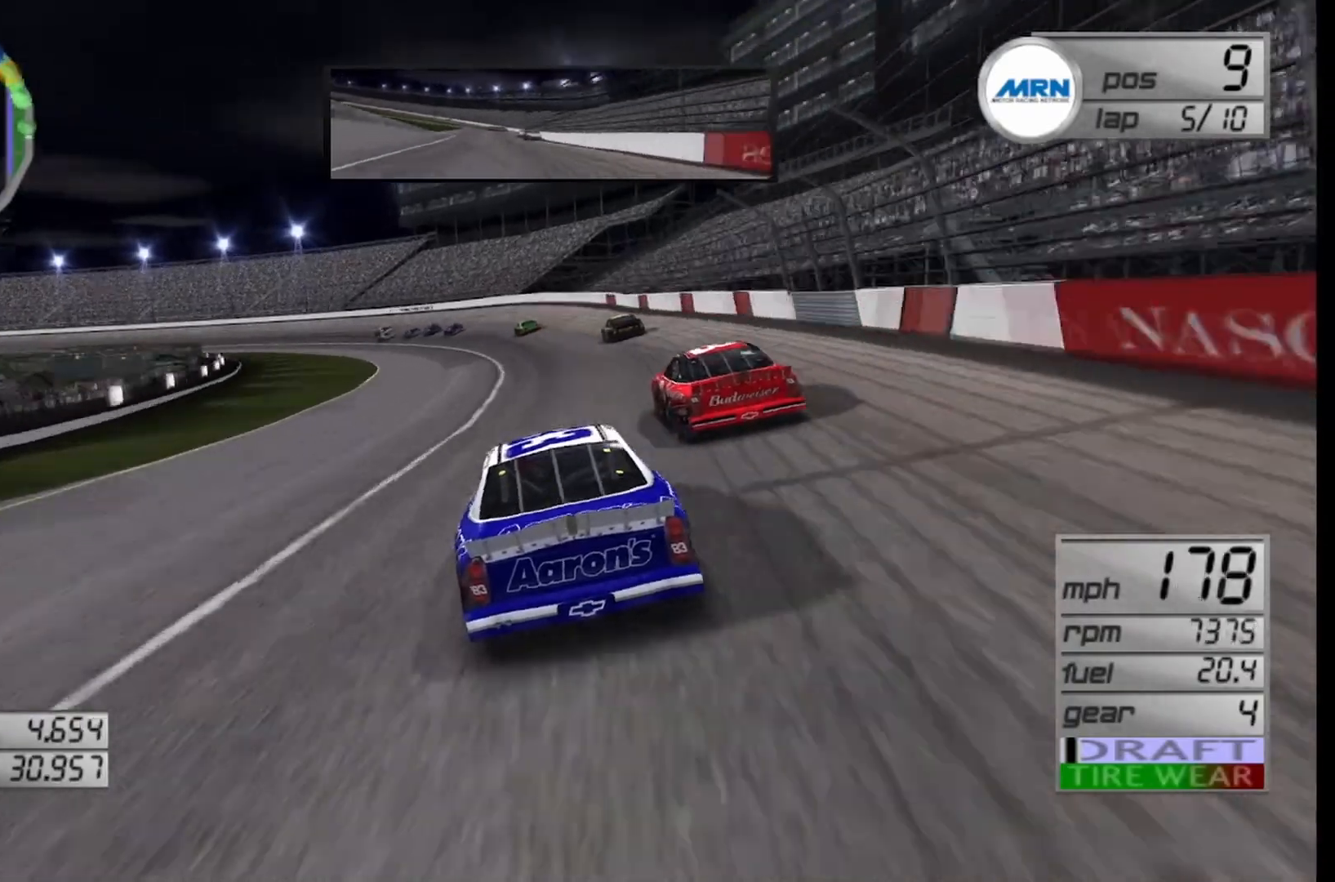
{"buttons": [], "left_stick": "left", "right_stick": "center", "events": [[208, "left_stick", "center"], [292, "left_stick", "left"]]}
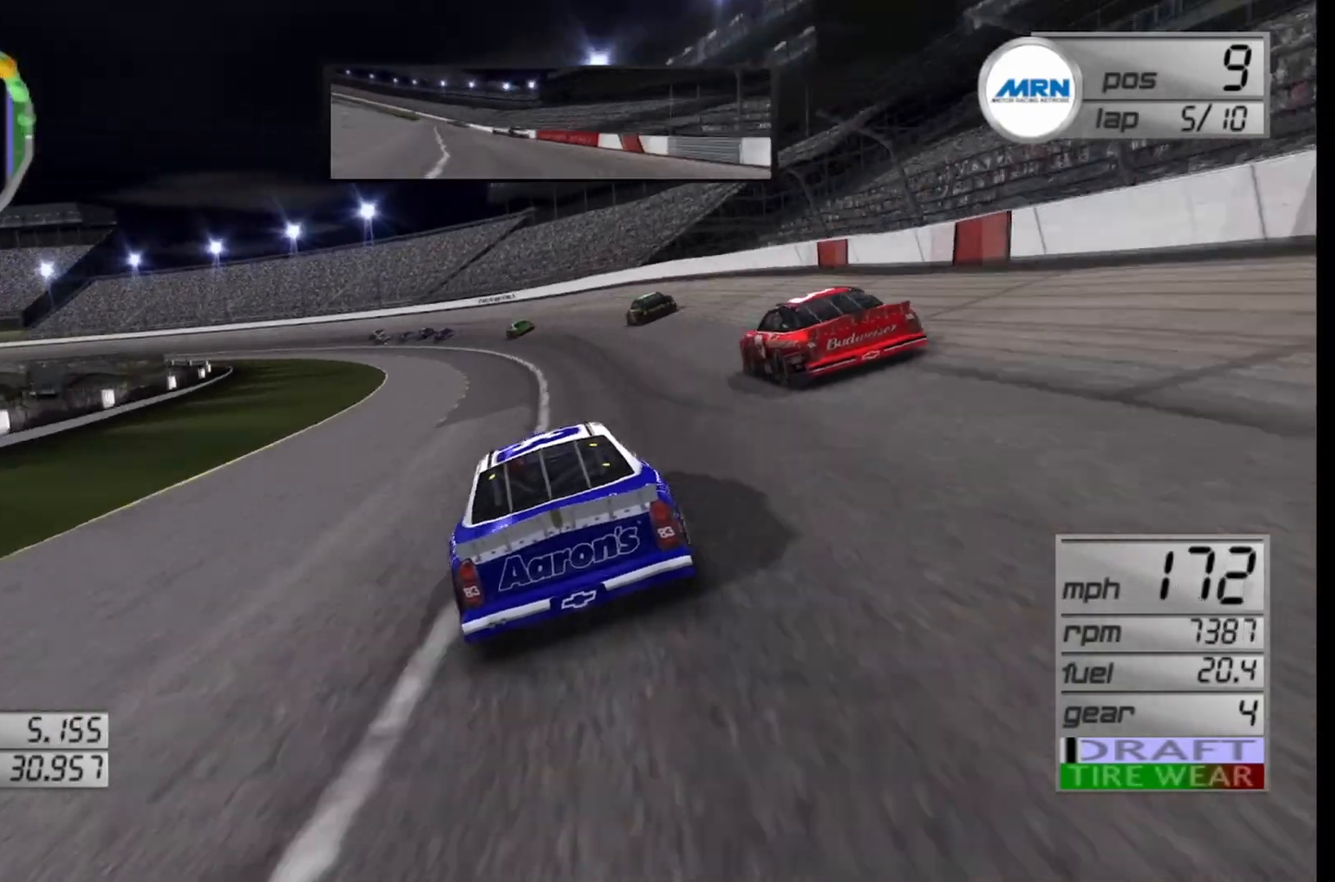
{"buttons": [], "left_stick": "left", "right_stick": "center", "events": []}
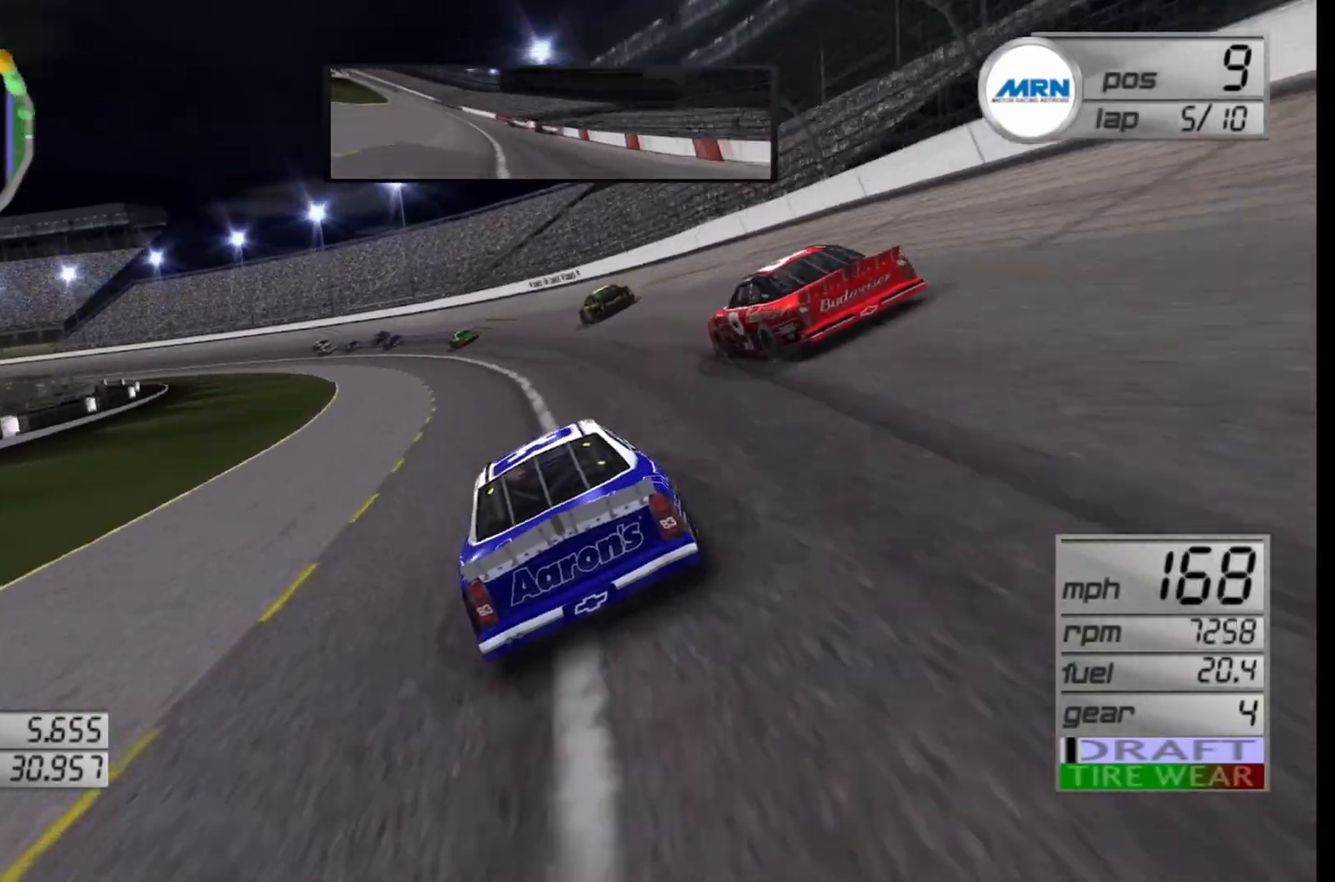
{"buttons": [], "left_stick": "left", "right_stick": "center", "events": []}
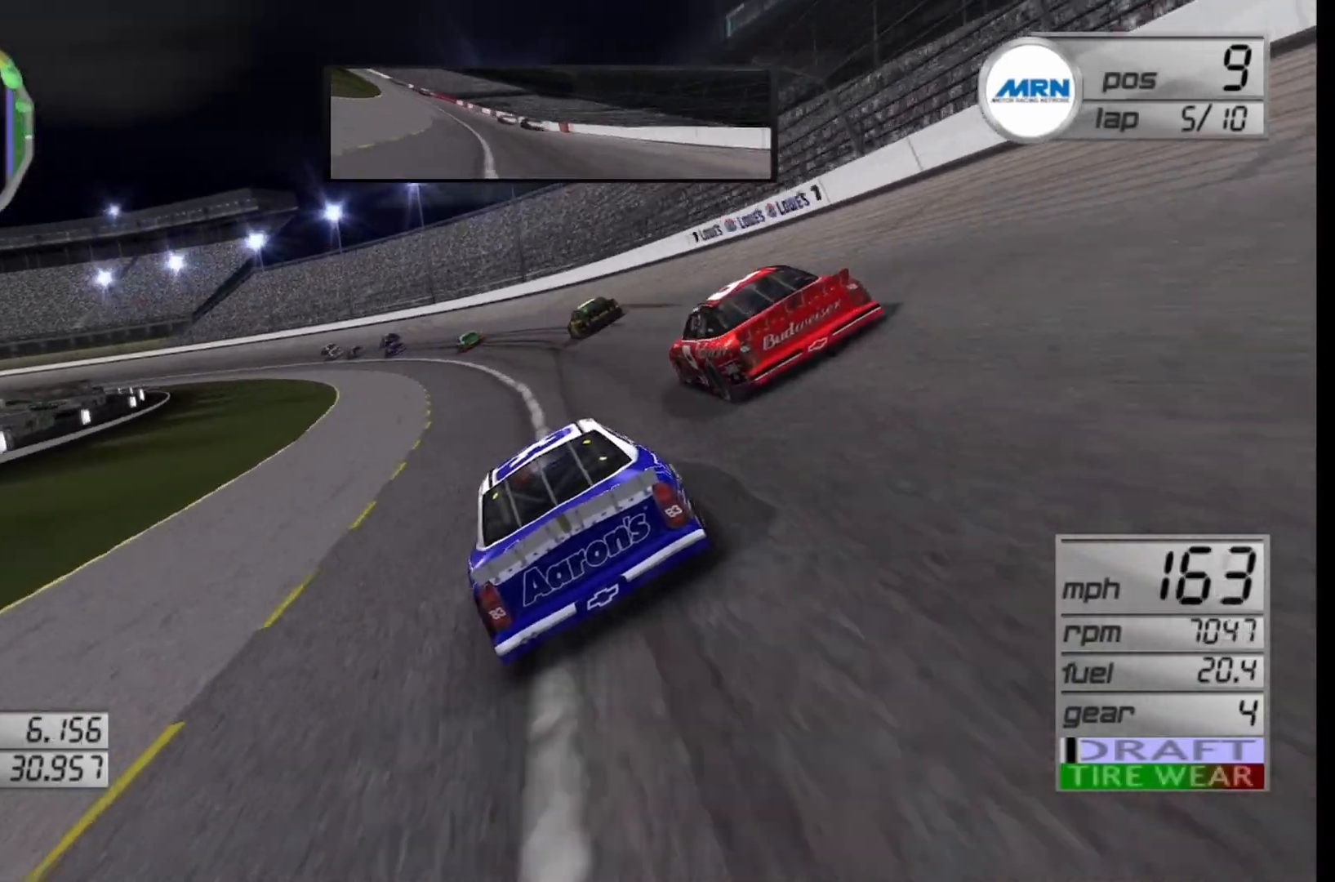
{"buttons": ["R2"], "left_stick": "left", "right_stick": "center", "events": [[167, "R2", "down"], [333, "R2", "up"], [500, "R2", "down"]]}
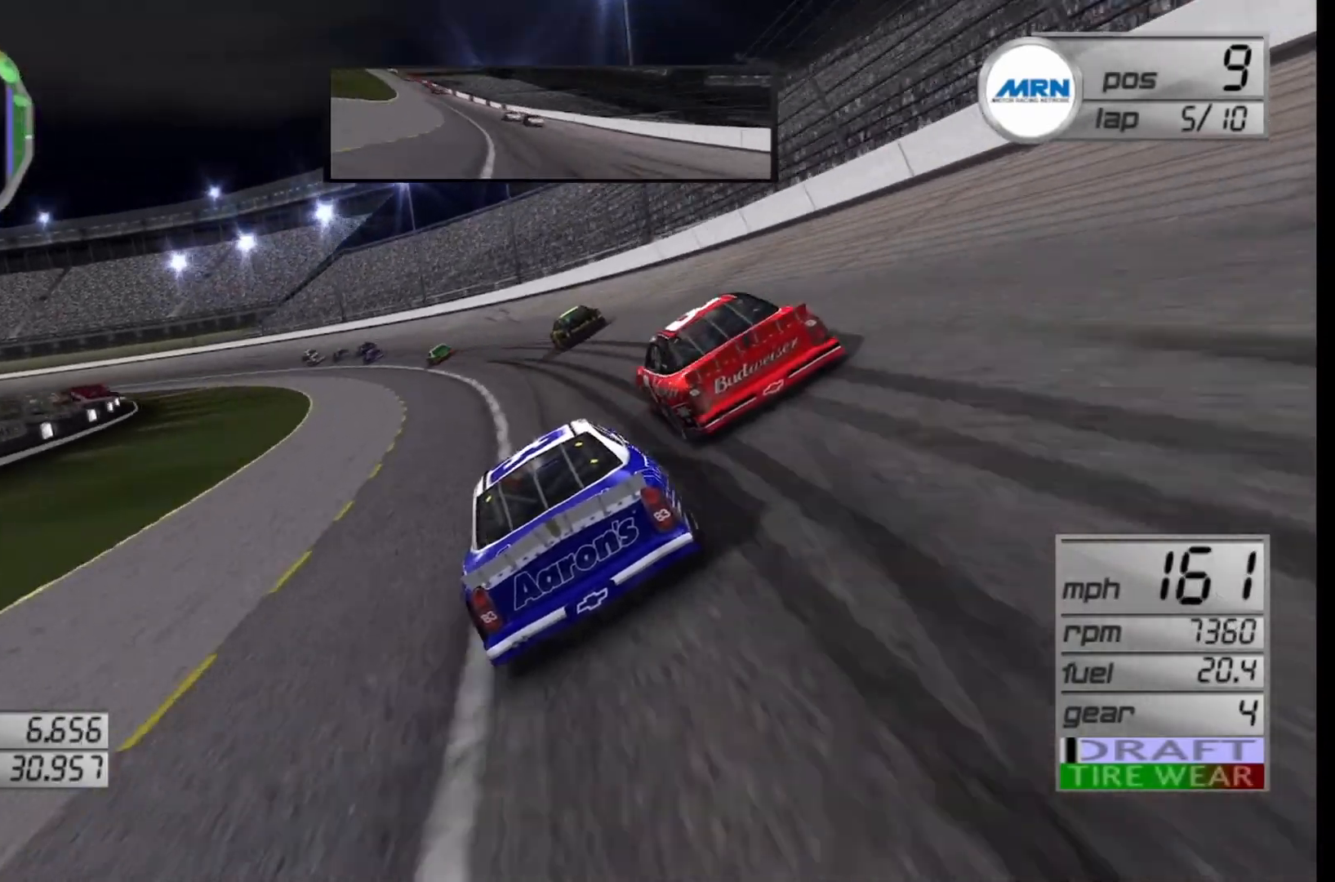
{"buttons": ["R2"], "left_stick": "left", "right_stick": "center", "events": []}
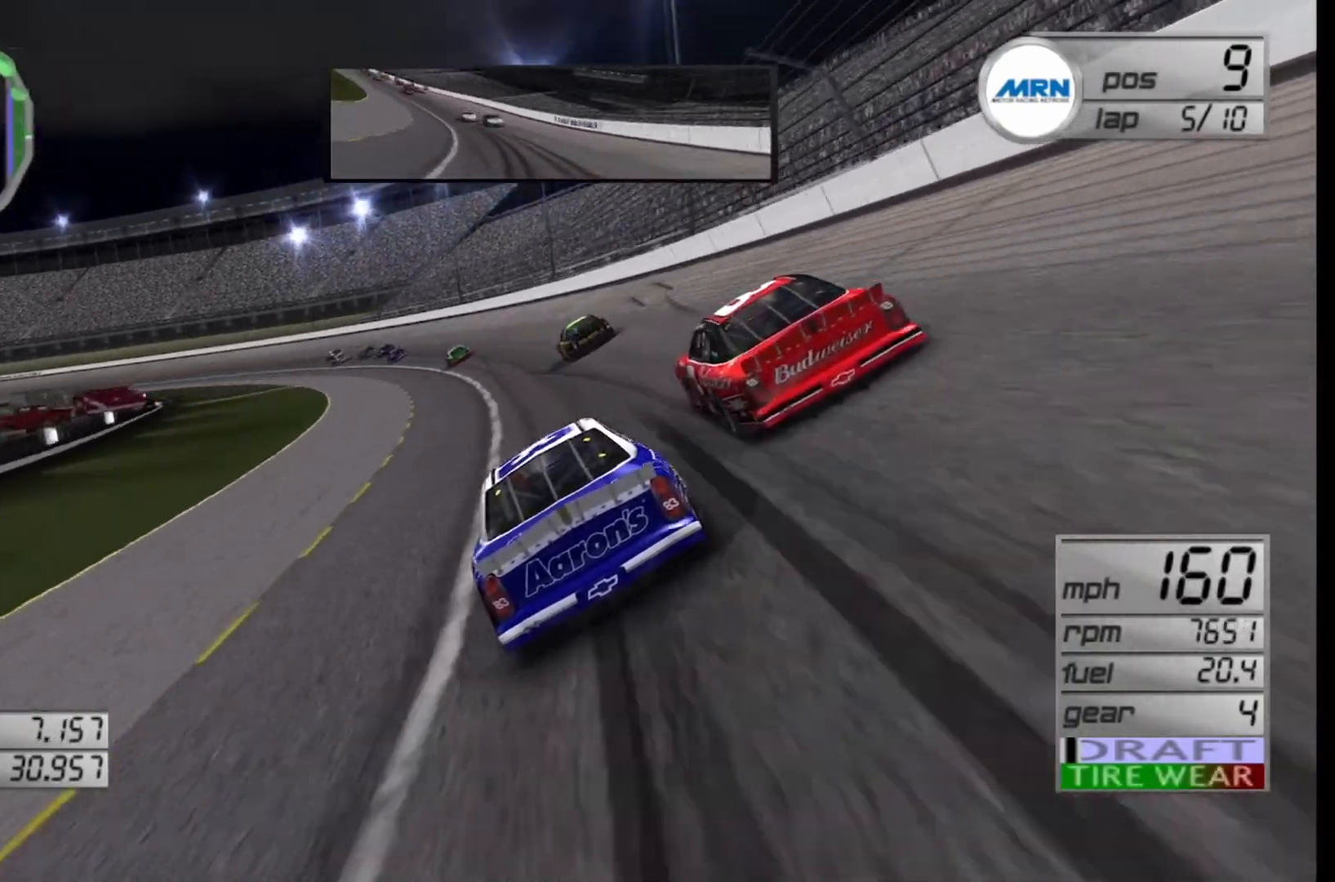
{"buttons": ["R2"], "left_stick": "left", "right_stick": "center", "events": [[83, "R2", "up"], [125, "R2", "down"]]}
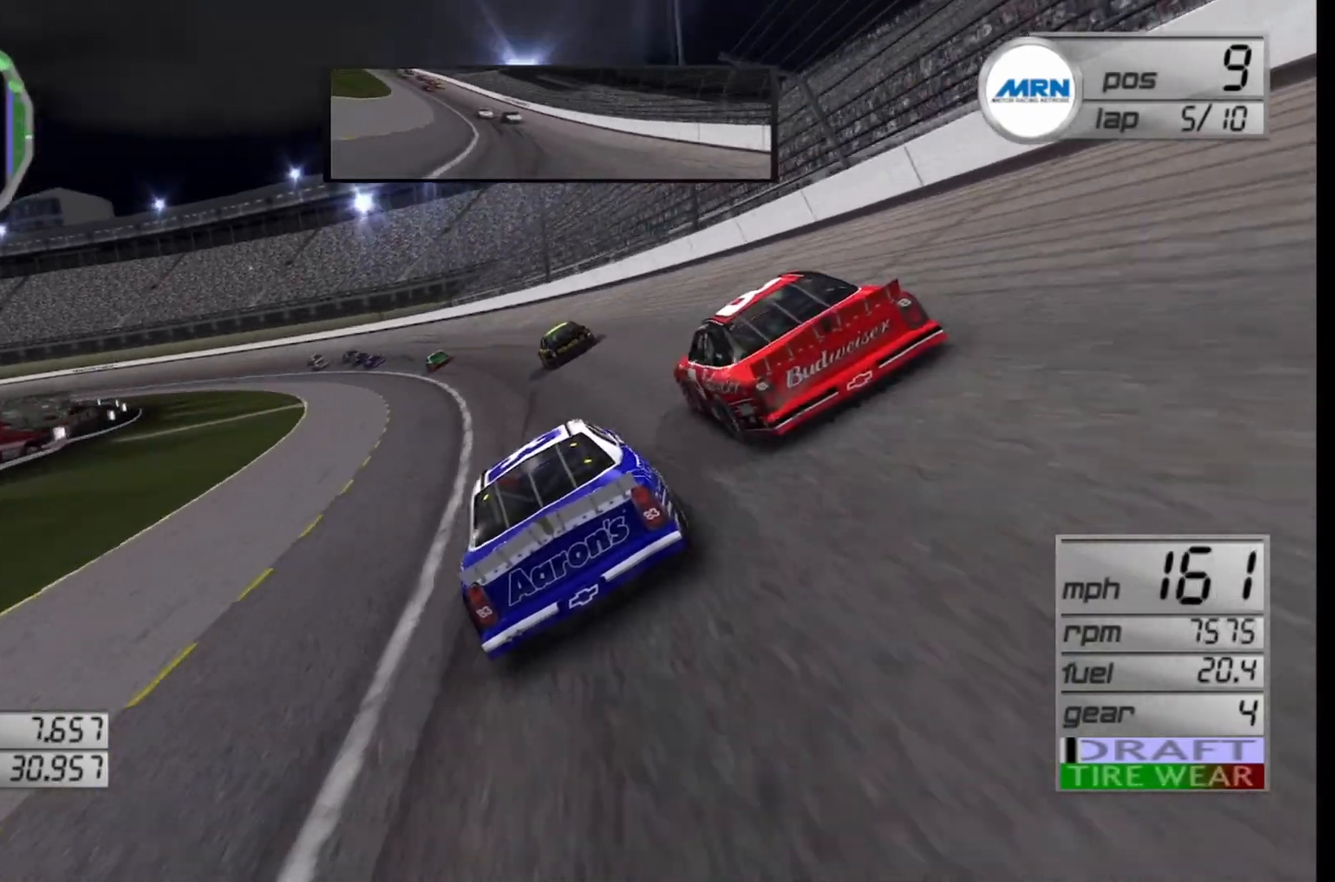
{"buttons": ["R2"], "left_stick": "down-left", "right_stick": "center", "events": [[333, "left_stick", "down-left"]]}
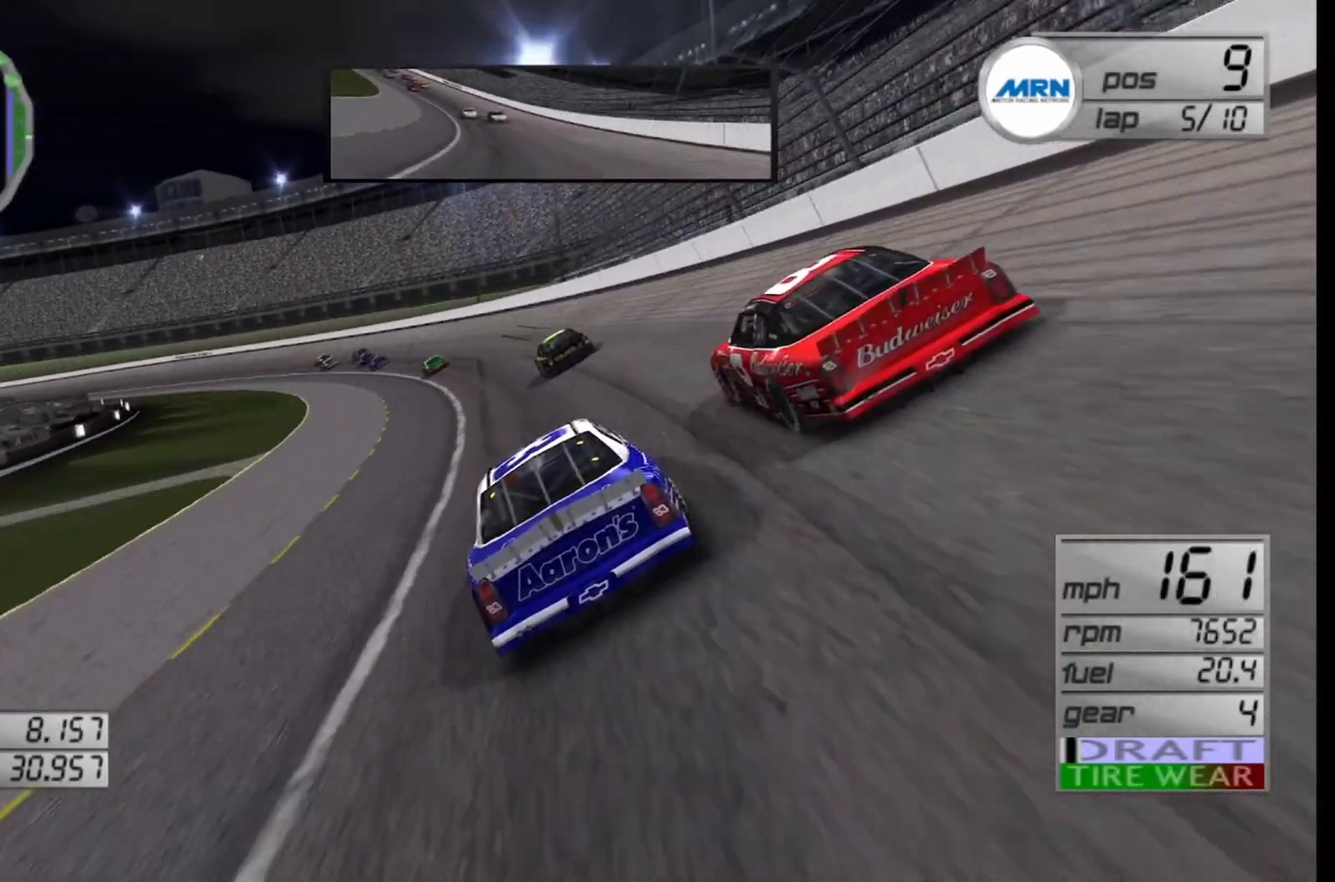
{"buttons": ["R2"], "left_stick": "down-left", "right_stick": "center", "events": []}
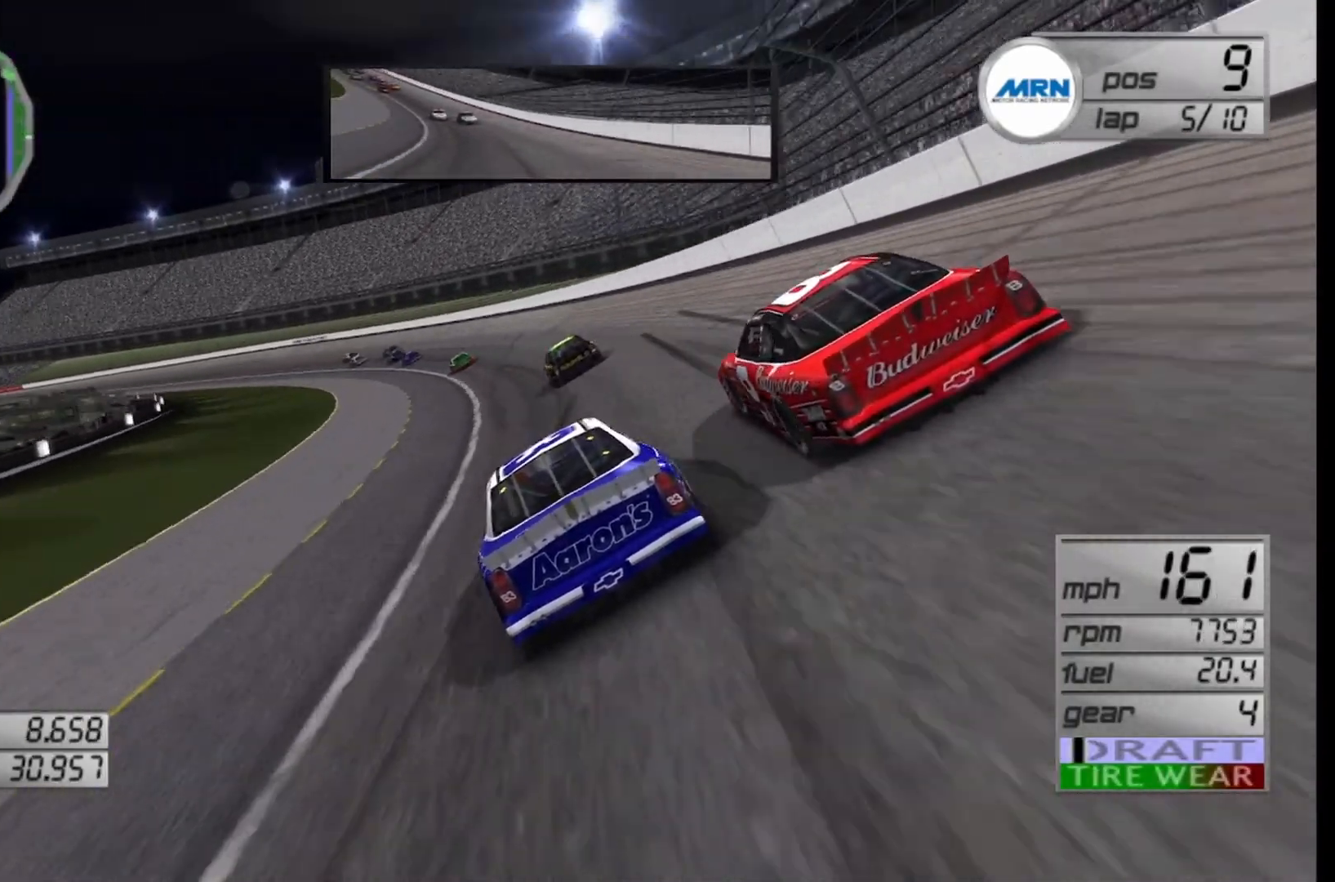
{"buttons": ["R2"], "left_stick": "down-left", "right_stick": "center", "events": []}
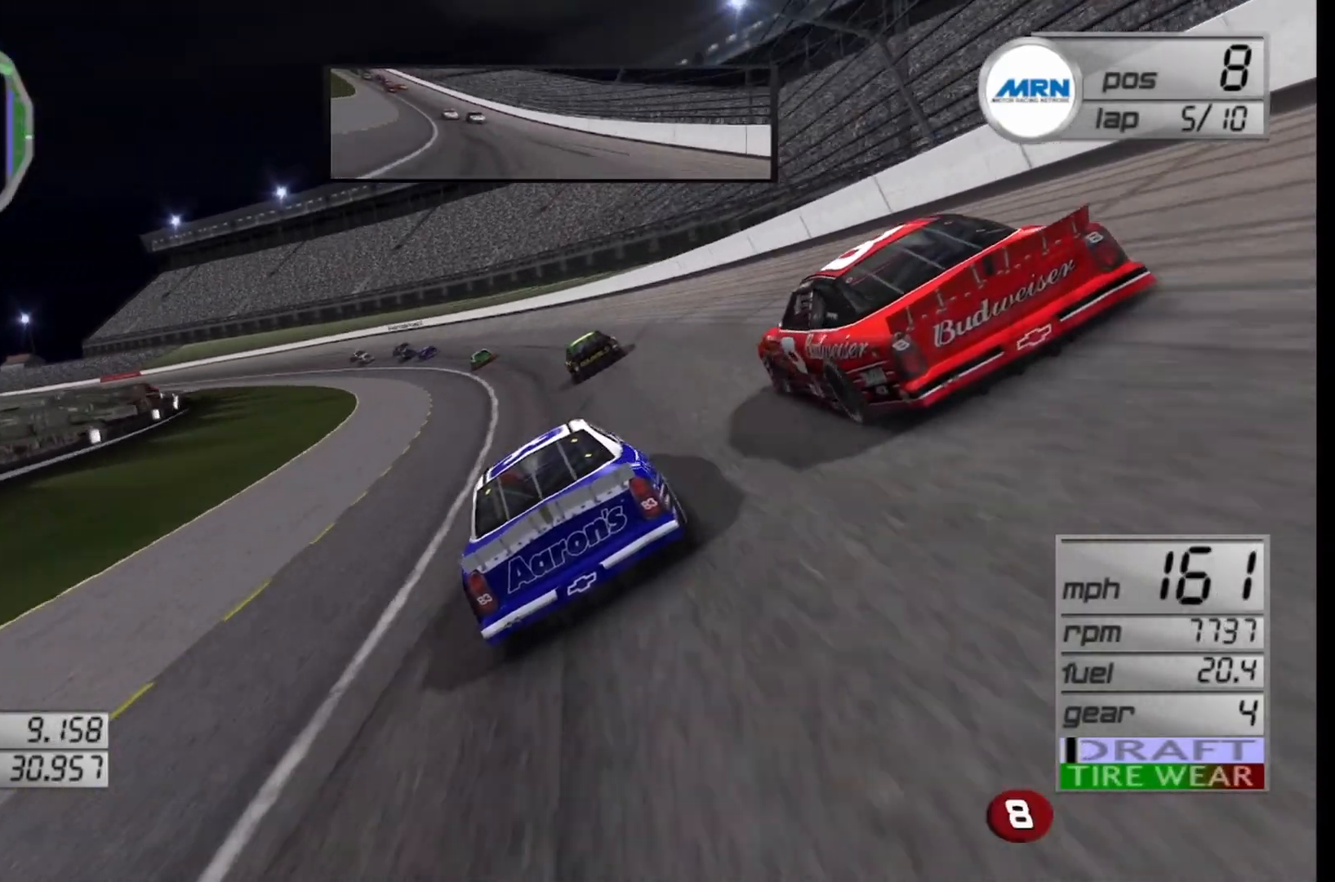
{"buttons": ["R2"], "left_stick": "left", "right_stick": "center", "events": [[500, "left_stick", "left"]]}
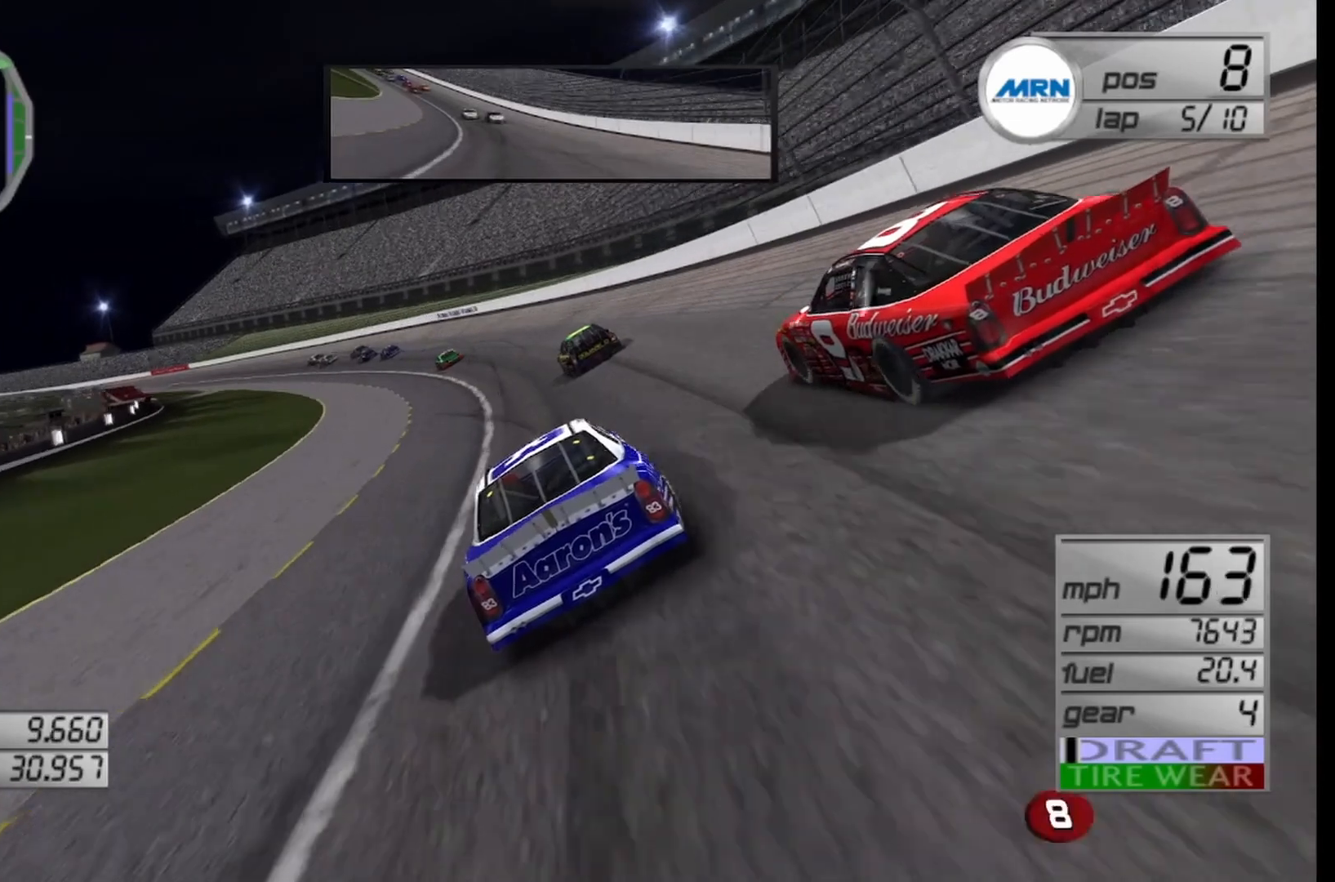
{"buttons": ["R2"], "left_stick": "down-left", "right_stick": "center", "events": [[375, "left_stick", "down-left"]]}
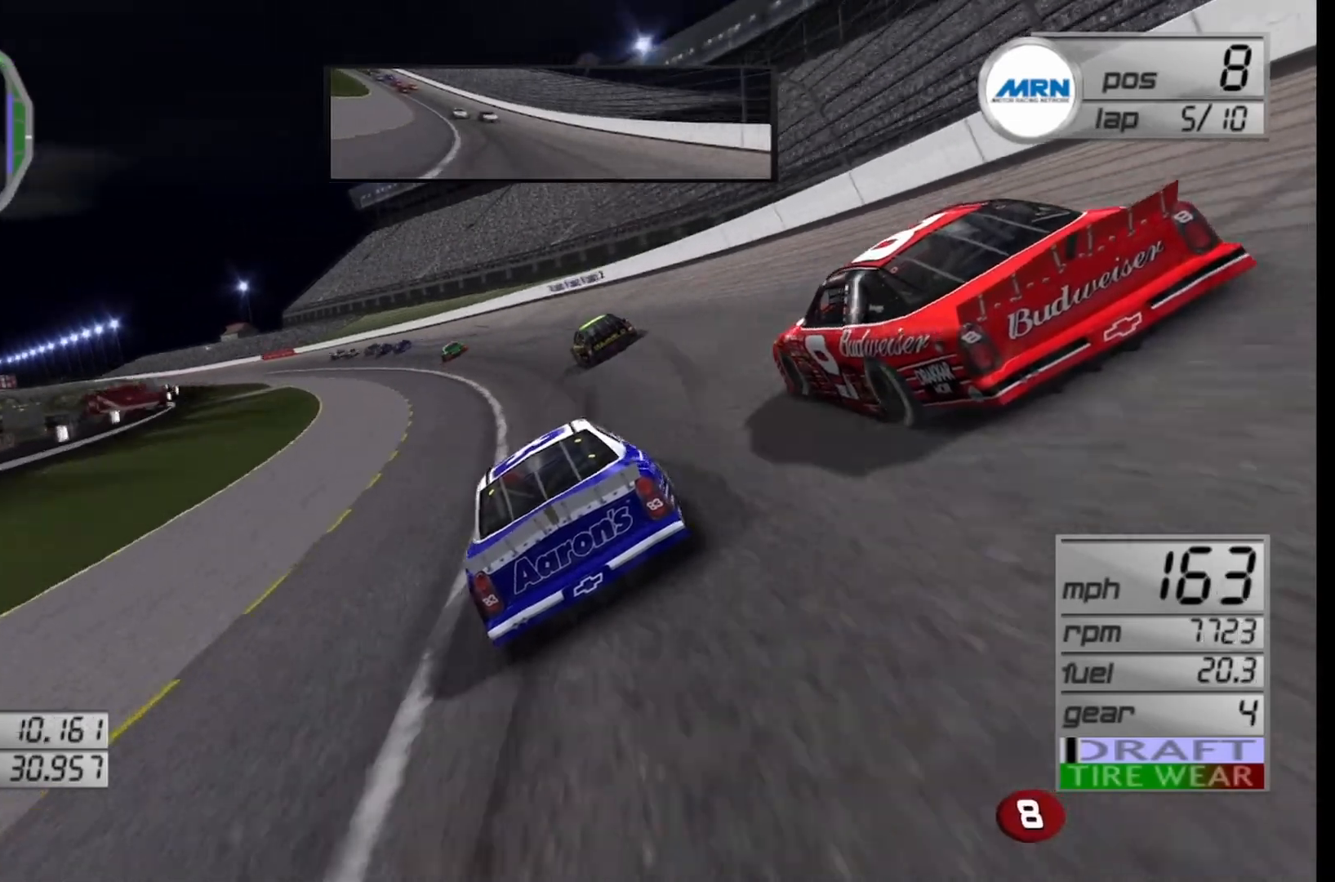
{"buttons": ["R2"], "left_stick": "left", "right_stick": "center", "events": [[125, "left_stick", "left"]]}
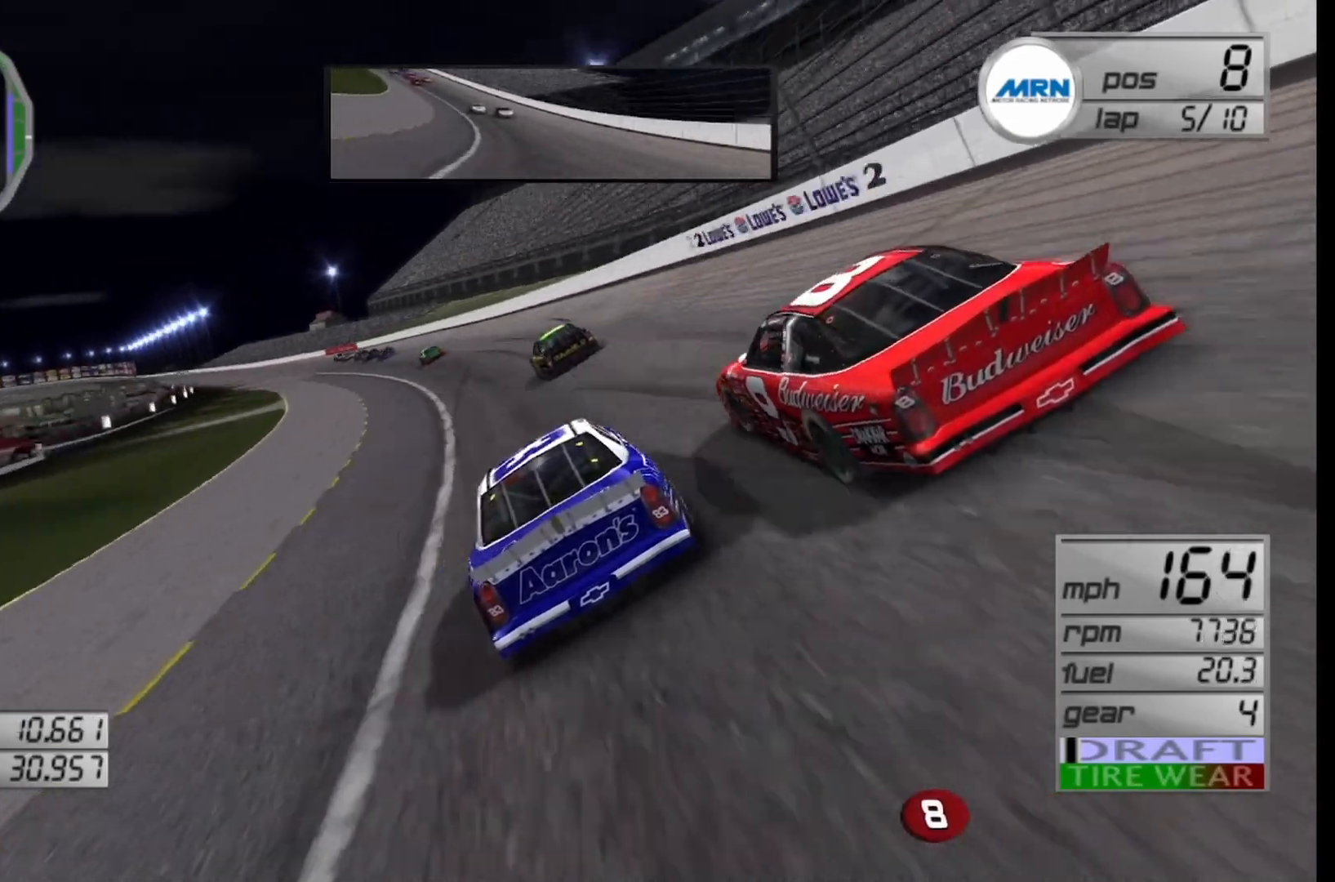
{"buttons": ["R2"], "left_stick": "left", "right_stick": "center", "events": [[333, "left_stick", "down-left"], [500, "left_stick", "left"]]}
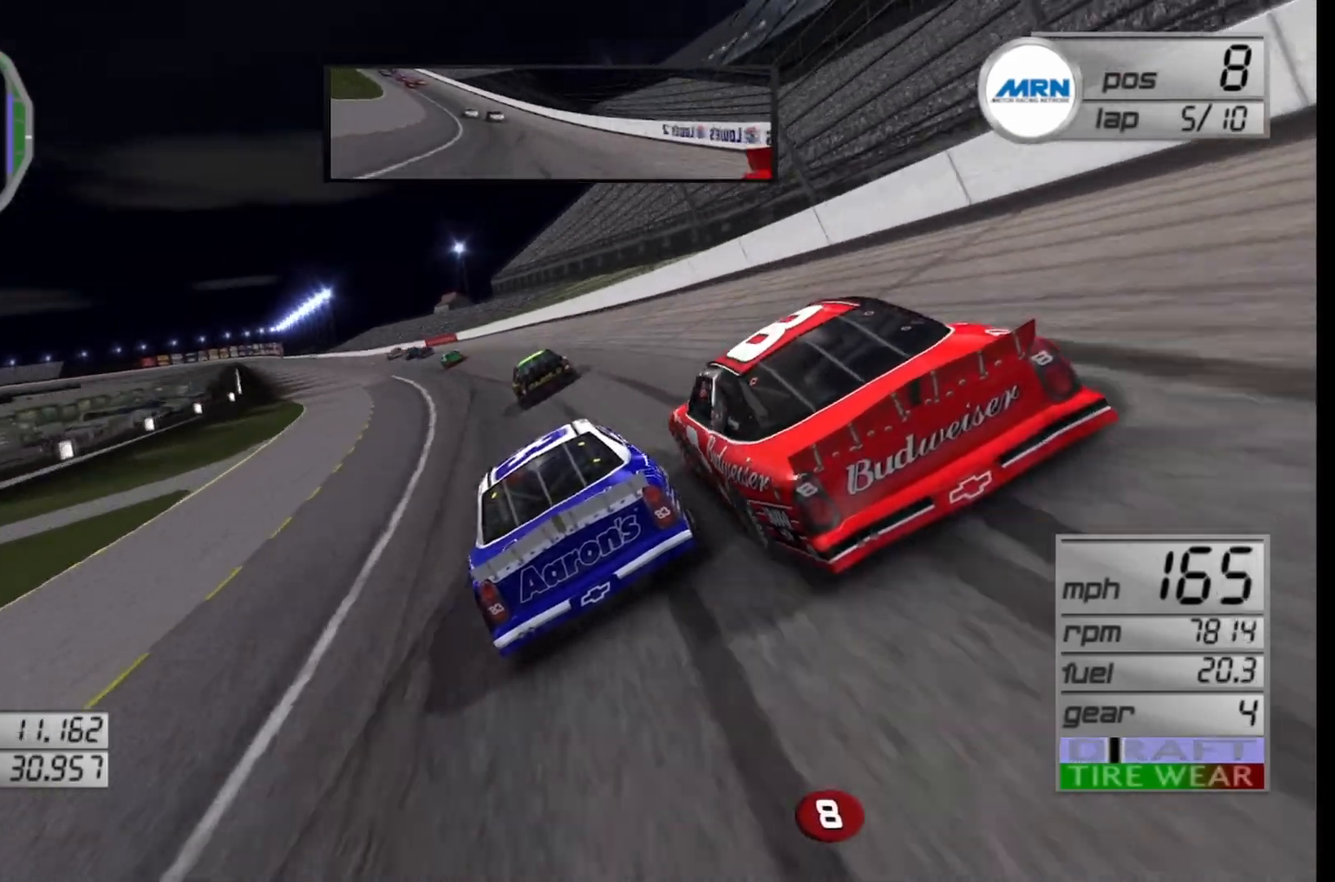
{"buttons": ["R2"], "left_stick": "left", "right_stick": "center", "events": []}
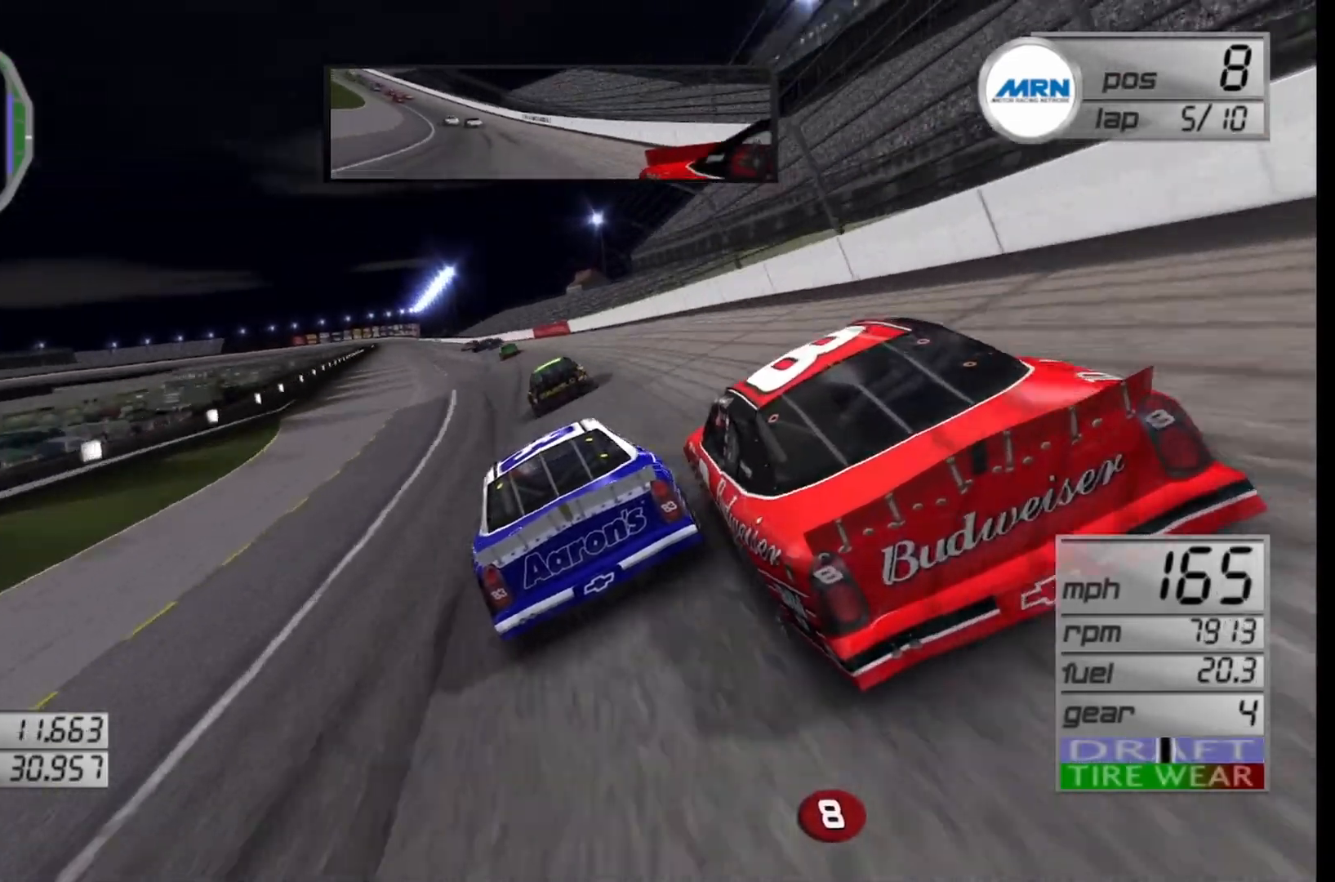
{"buttons": ["R2"], "left_stick": "center", "right_stick": "center", "events": [[167, "left_stick", "center"], [333, "left_stick", "right"], [458, "left_stick", "center"]]}
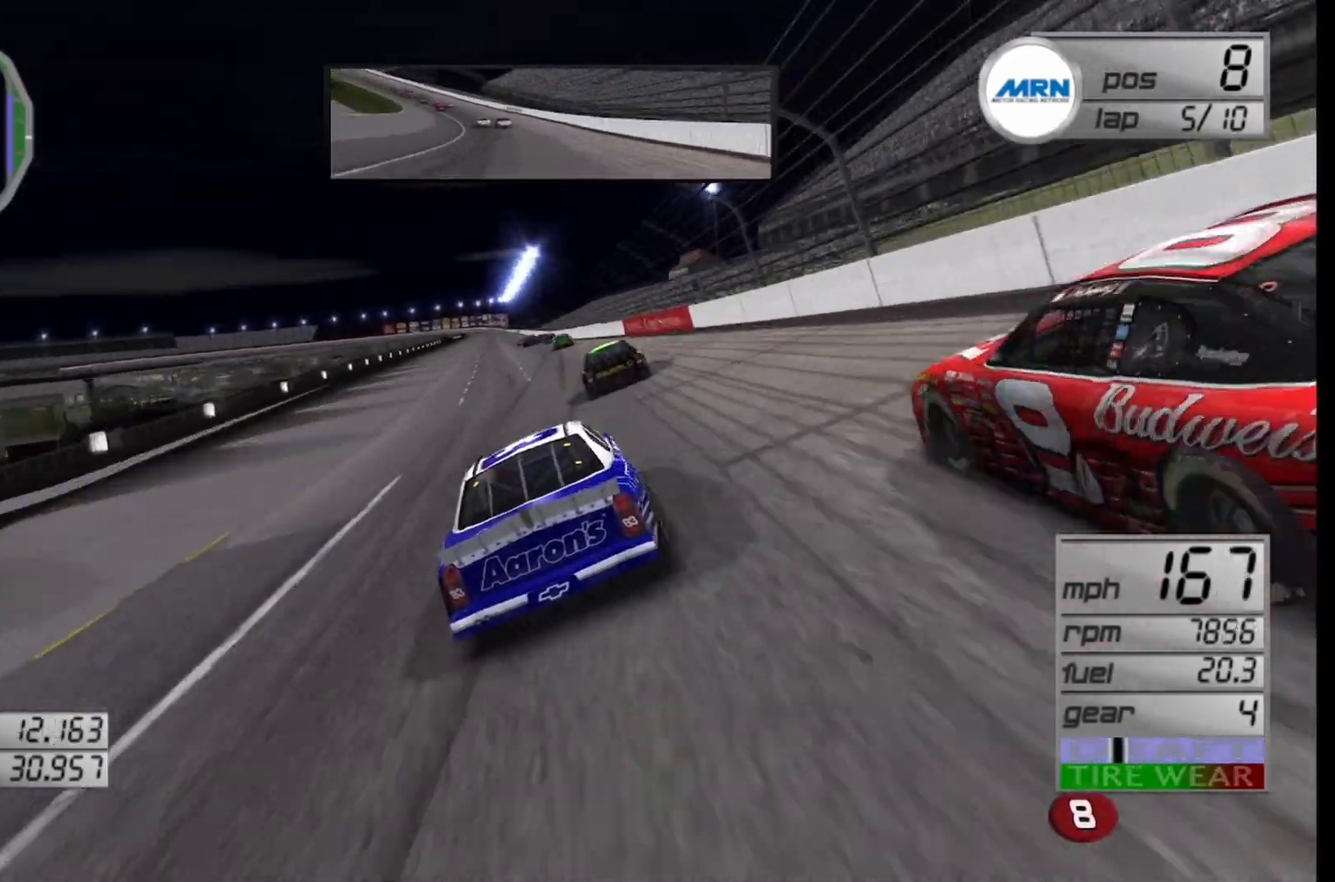
{"buttons": ["R2"], "left_stick": "center", "right_stick": "center", "events": [[167, "left_stick", "left"], [375, "left_stick", "center"]]}
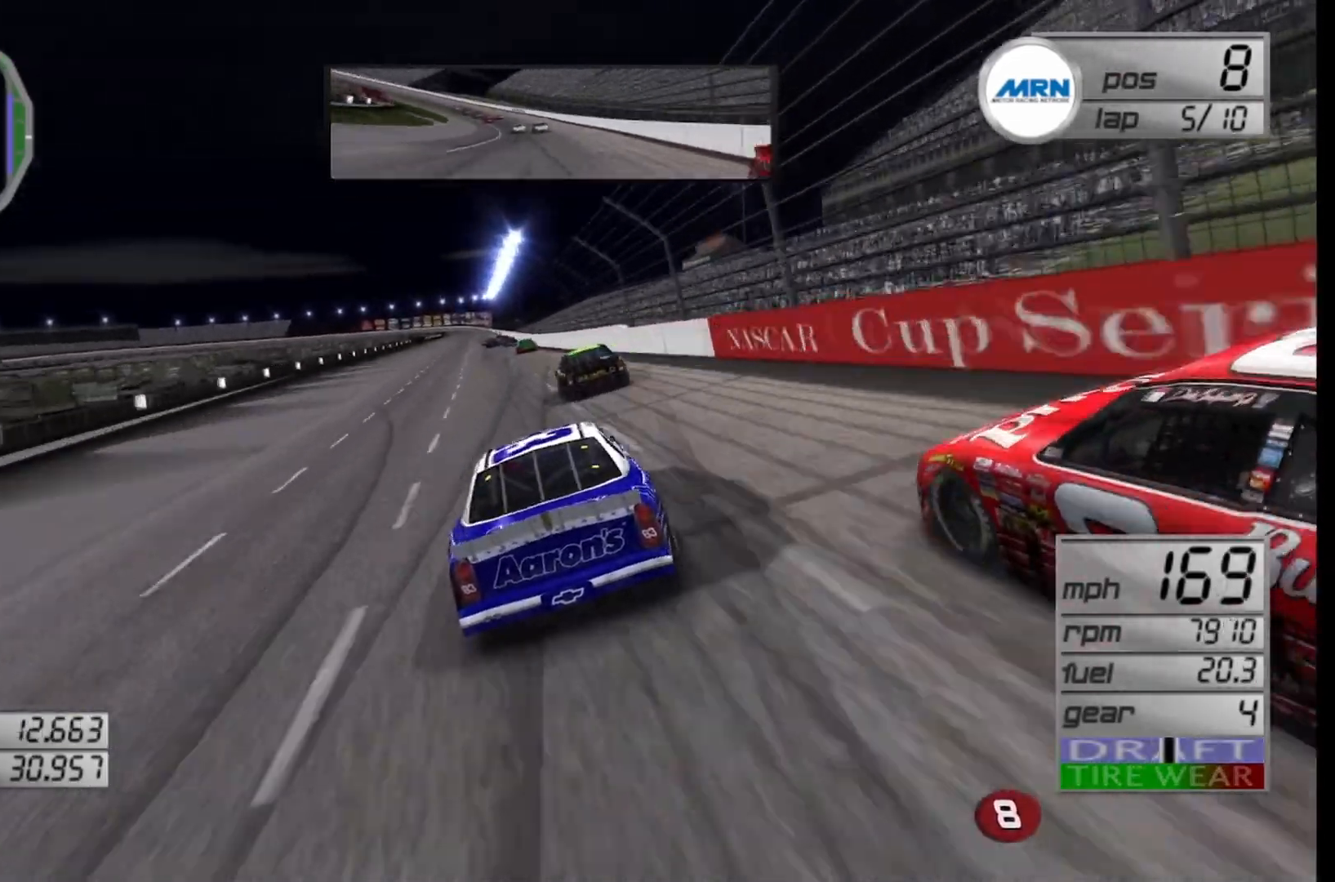
{"buttons": ["R2"], "left_stick": "left", "right_stick": "center", "events": [[500, "left_stick", "left"]]}
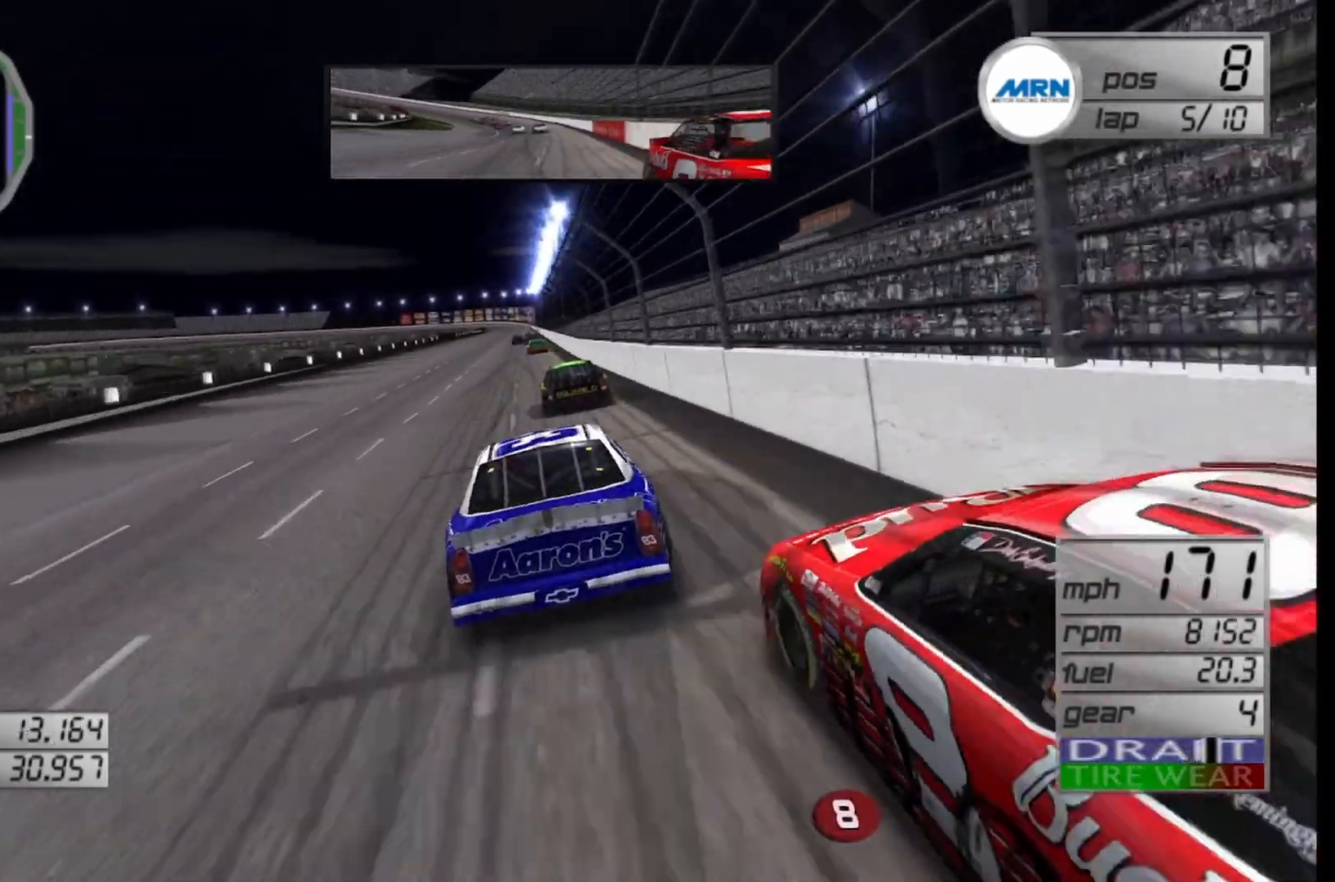
{"buttons": ["R2"], "left_stick": "center", "right_stick": "center", "events": [[125, "left_stick", "center"], [250, "left_stick", "left"], [375, "left_stick", "center"]]}
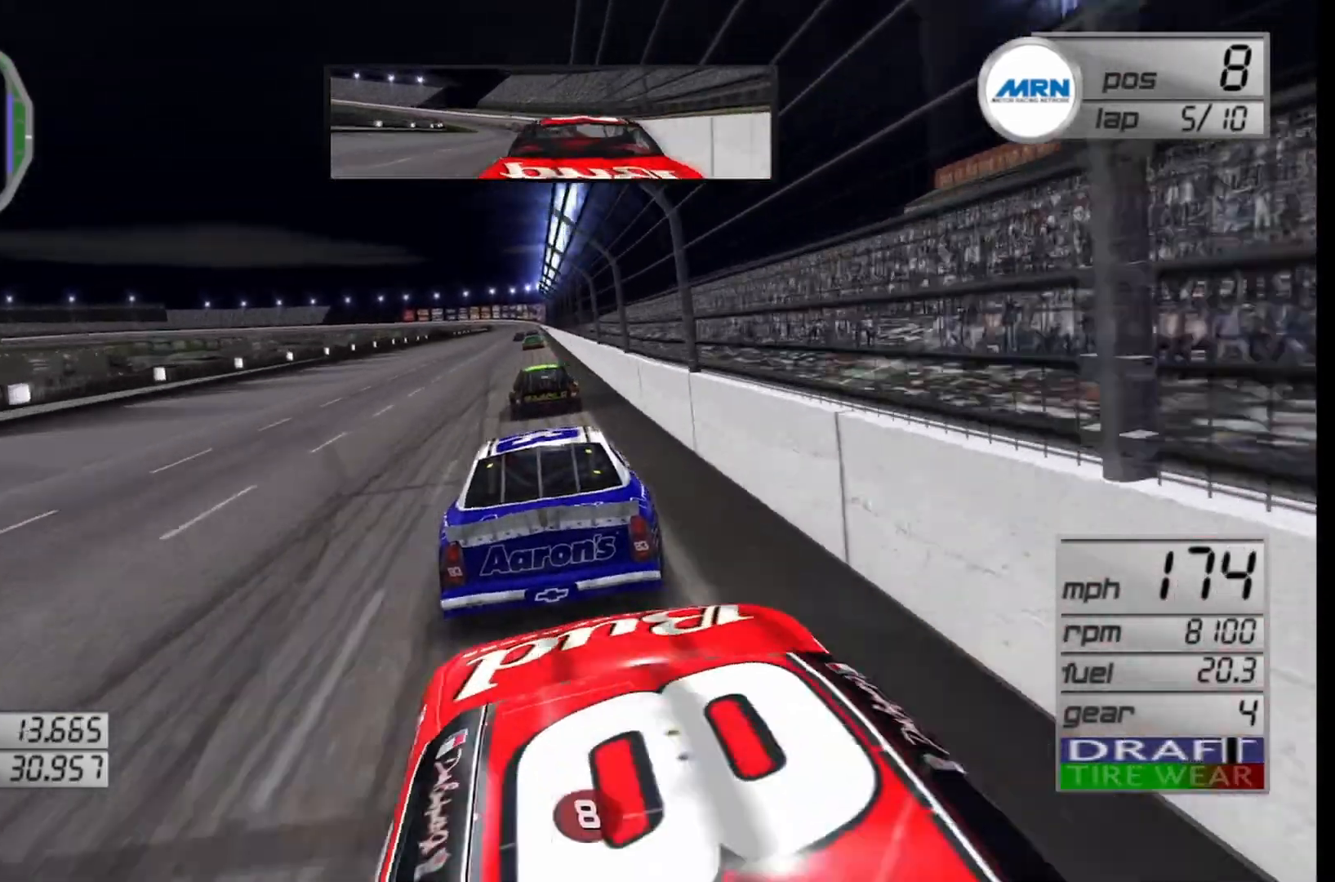
{"buttons": ["R2"], "left_stick": "center", "right_stick": "center", "events": [[333, "left_stick", "left"], [500, "left_stick", "center"]]}